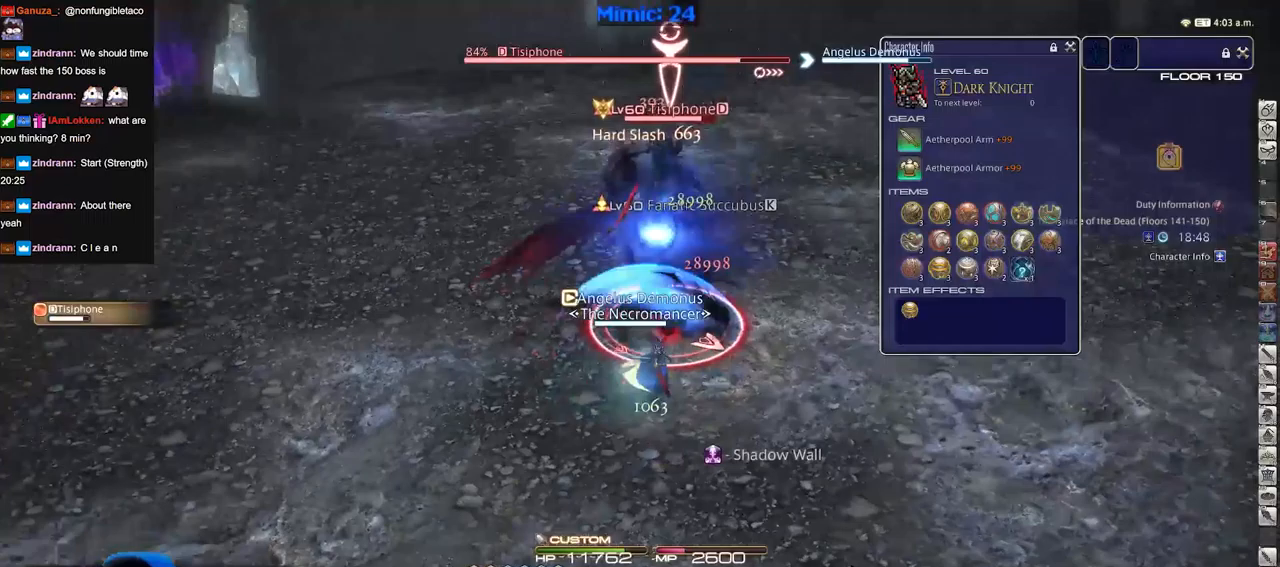
Gameplay with keyboard; each line is a JSON object with the keys held at the frame after it. "events" lists presses ("down") and releases ("up") of "a", "alt", "b", "c", "caps_lock", "ctrl", "d", "down", "e", "escape", "f", "f1", "f10", "f11", "f12", "f2", "f3", "f4", "f5", "f6", "f7", "f8", "f9", "g", "h", "i", "j", "k", "l", "left", "m", "n", "o", "p", "q", "r", "right", "s", "shift", "space", "super", "t", "tab", "u", "up", "v", "w", "x", "y" and "z" between this image and that frame as [ms after this image, input, new state], when the widget could be followed in between. No other keys are recorded. Mouse input is not recorded.
{"keys": ["w"], "events": [[17, "p", "down"], [100, "p", "up"], [200, "p", "down"], [284, "a", "down"], [334, "d", "up"], [334, "p", "up"], [434, "w", "down"], [484, "a", "up"]]}
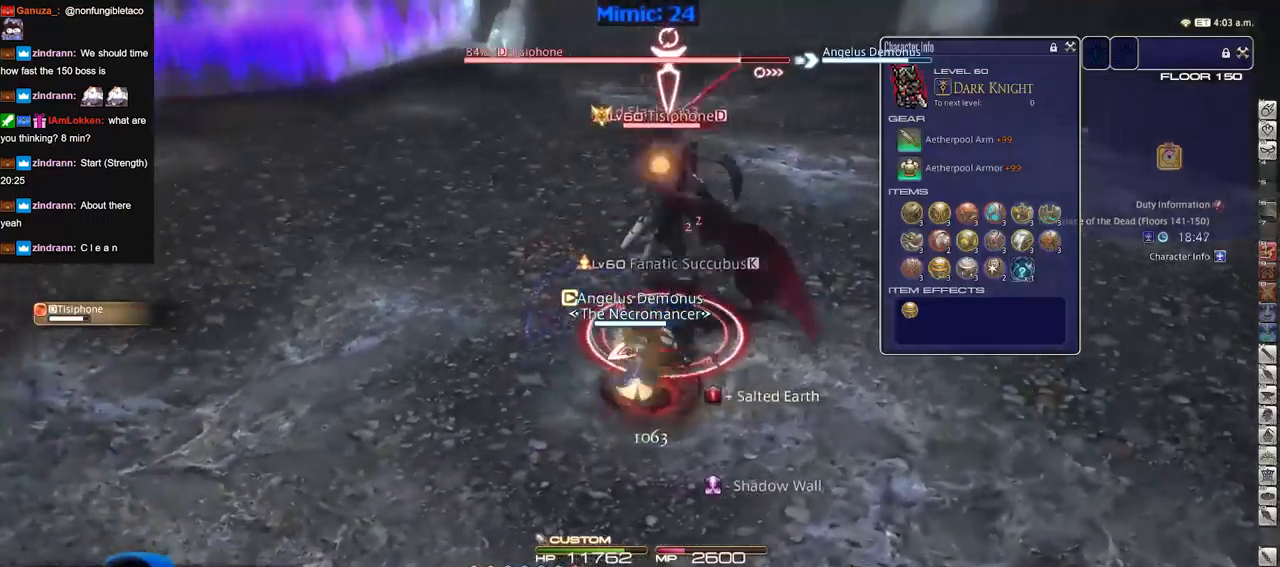
{"keys": [], "events": [[34, "w", "up"]]}
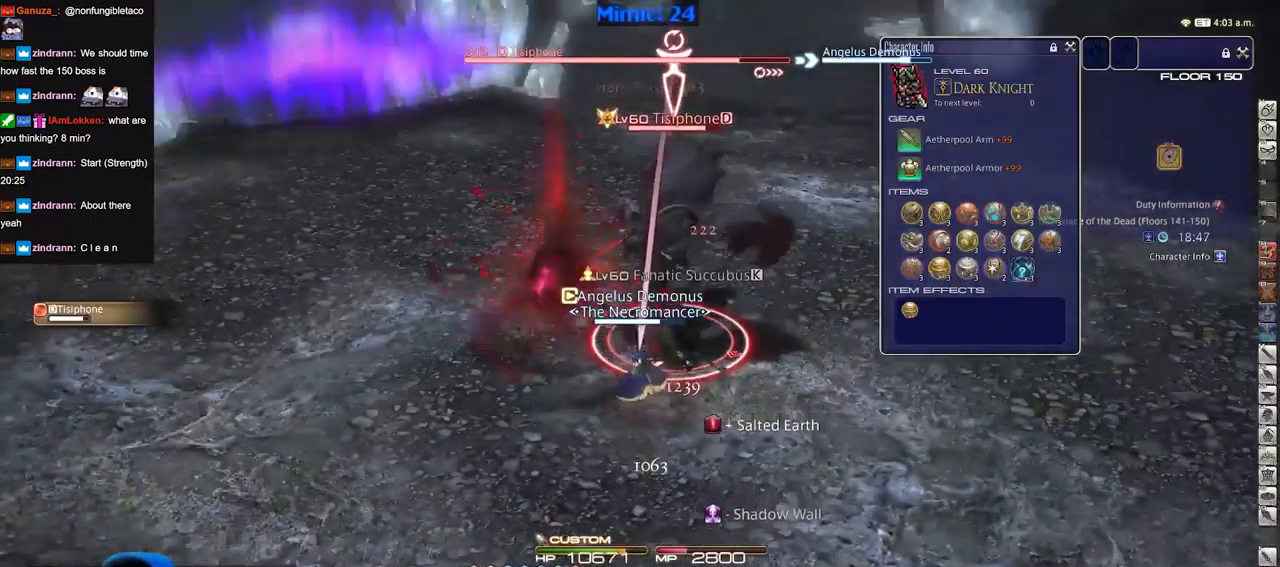
{"keys": ["d", "p"], "events": [[50, "p", "down"], [83, "p", "up"], [133, "s", "down"], [184, "d", "down"], [284, "s", "up"], [317, "p", "down"], [417, "p", "up"], [467, "p", "down"]]}
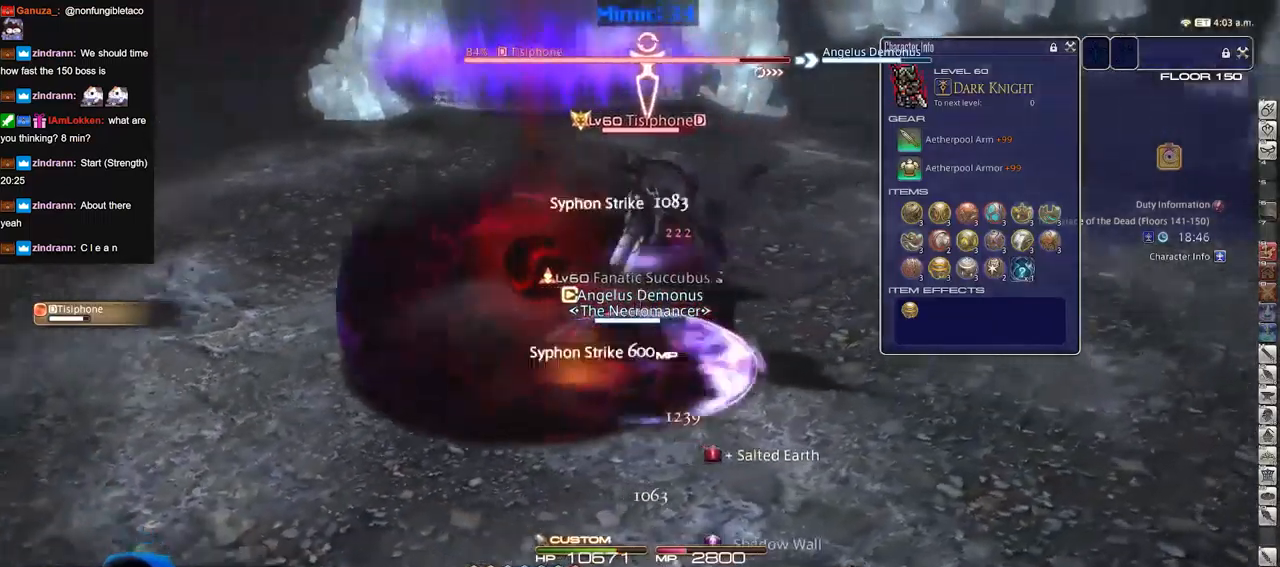
{"keys": ["a", "s"], "events": [[100, "p", "up"], [150, "a", "down"], [150, "d", "up"], [433, "s", "down"]]}
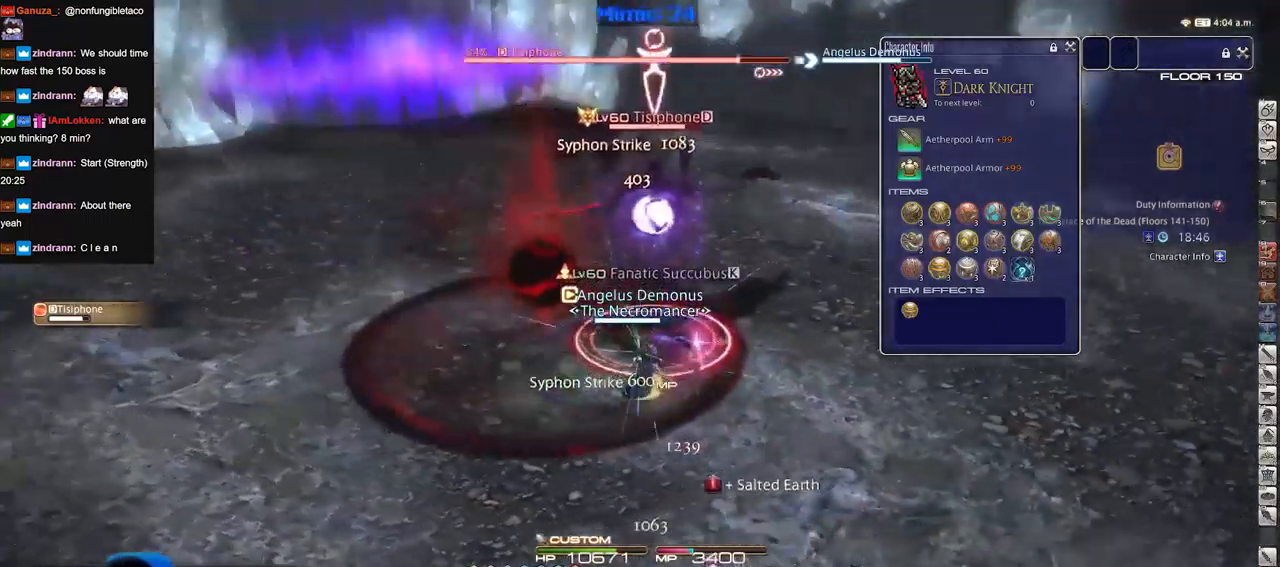
{"keys": [], "events": [[167, "s", "up"], [267, "w", "down"], [300, "a", "up"], [400, "w", "up"]]}
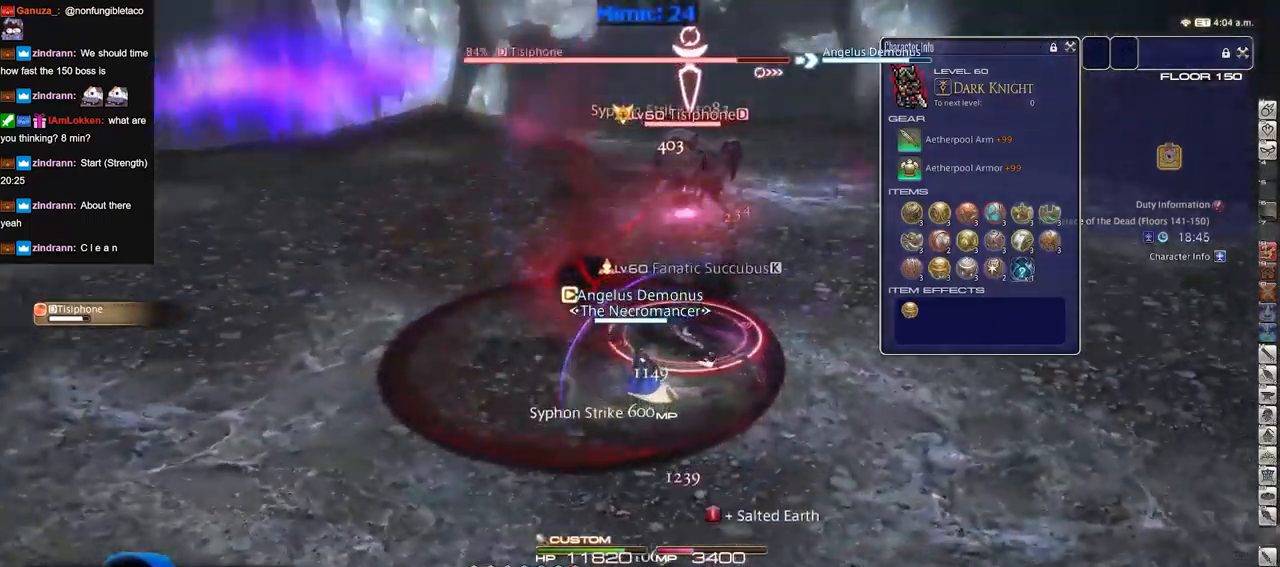
{"keys": [], "events": [[83, "w", "down"], [133, "a", "down"], [183, "a", "up"], [233, "w", "up"]]}
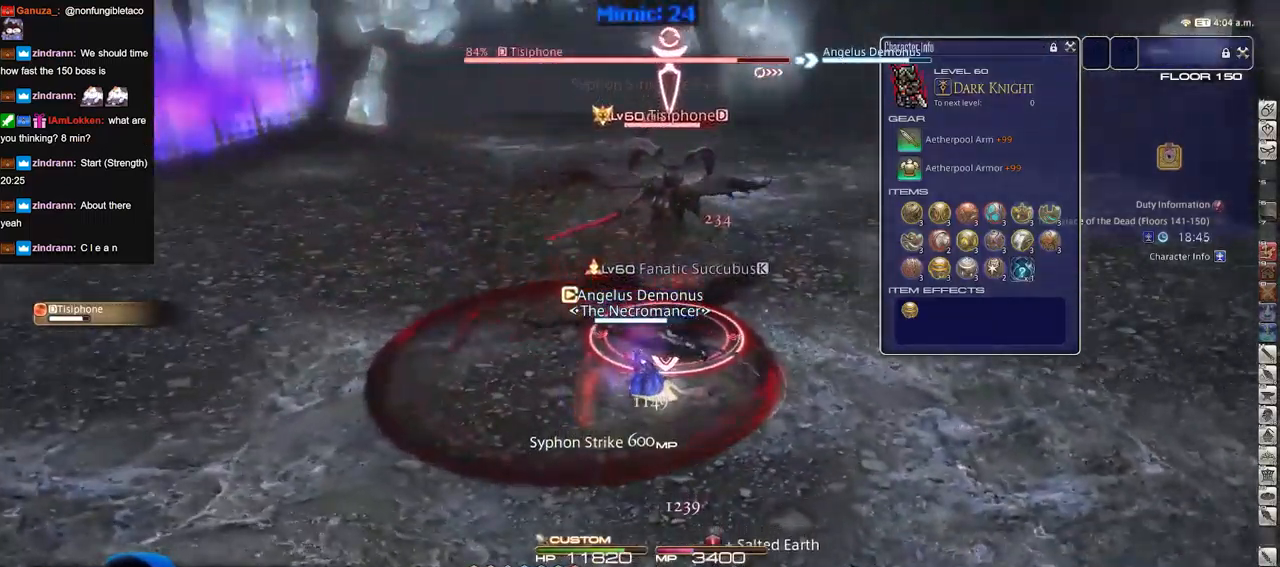
{"keys": [], "events": []}
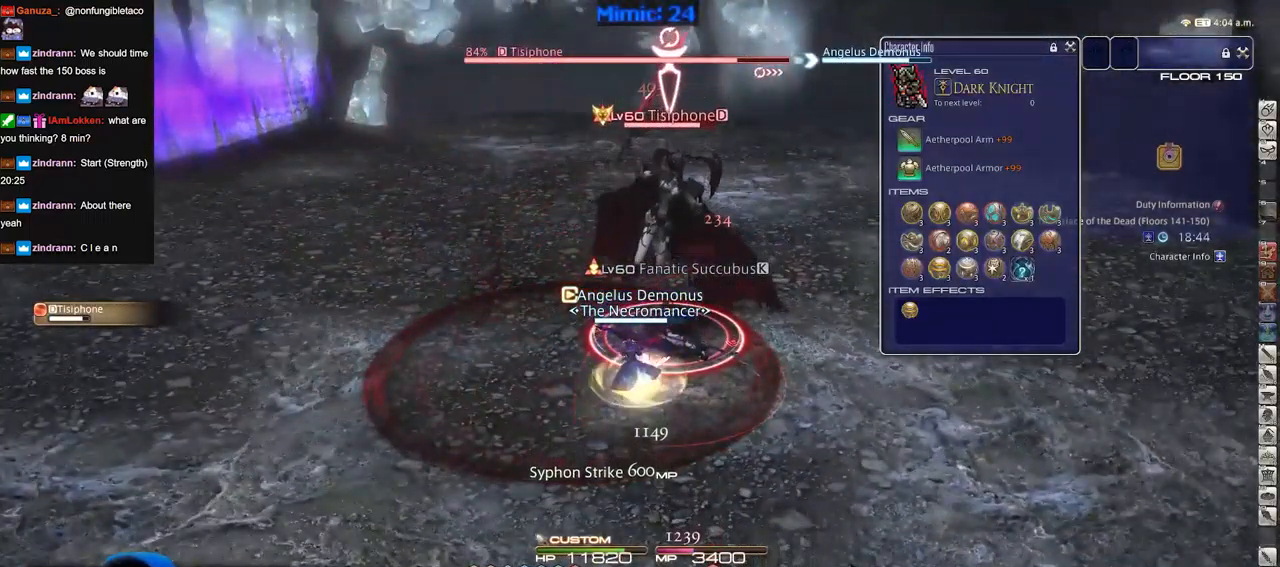
{"keys": [], "events": []}
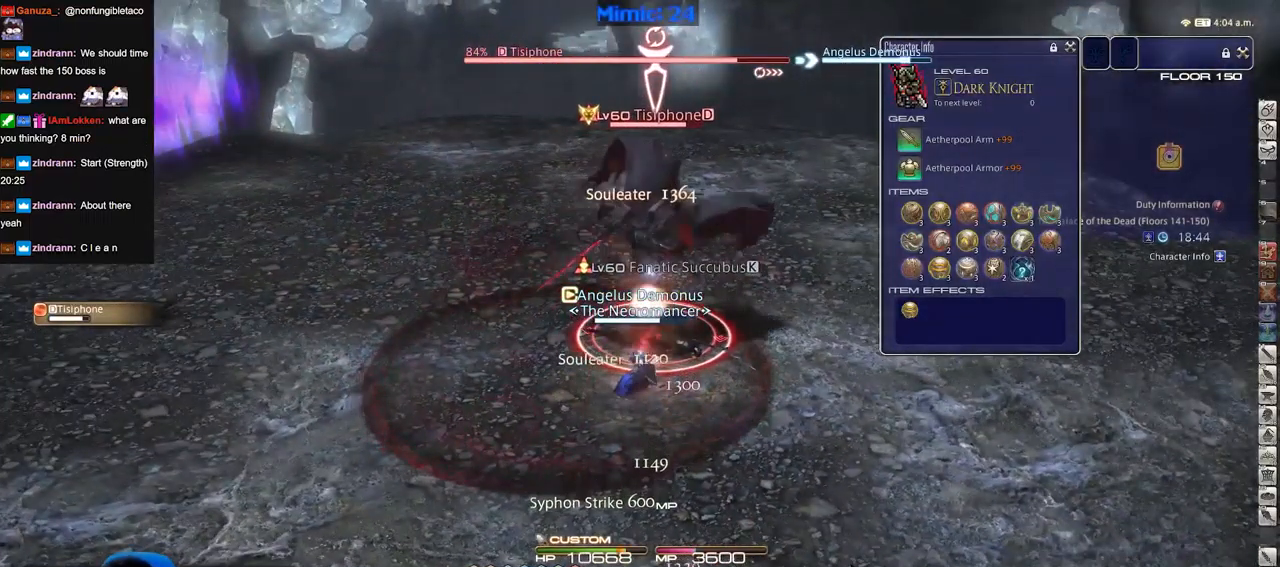
{"keys": [], "events": [[400, "p", "down"], [450, "p", "up"]]}
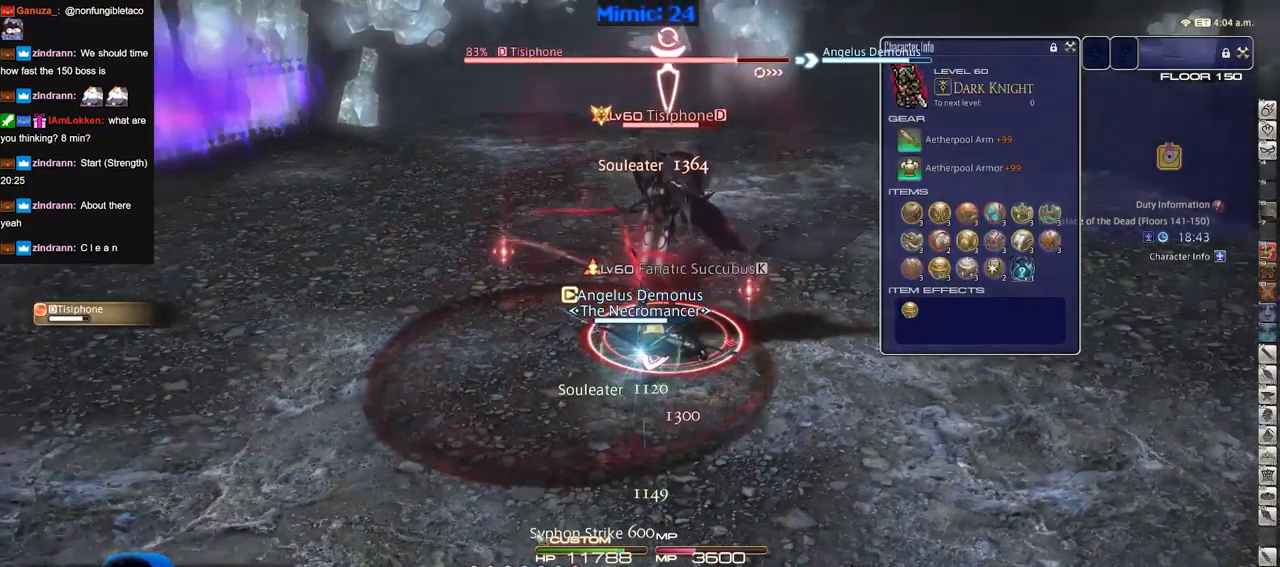
{"keys": ["d", "s"], "events": [[34, "p", "down"], [134, "p", "up"], [134, "s", "down"], [167, "p", "down"], [284, "p", "up"], [317, "d", "down"], [368, "p", "down"], [468, "p", "up"]]}
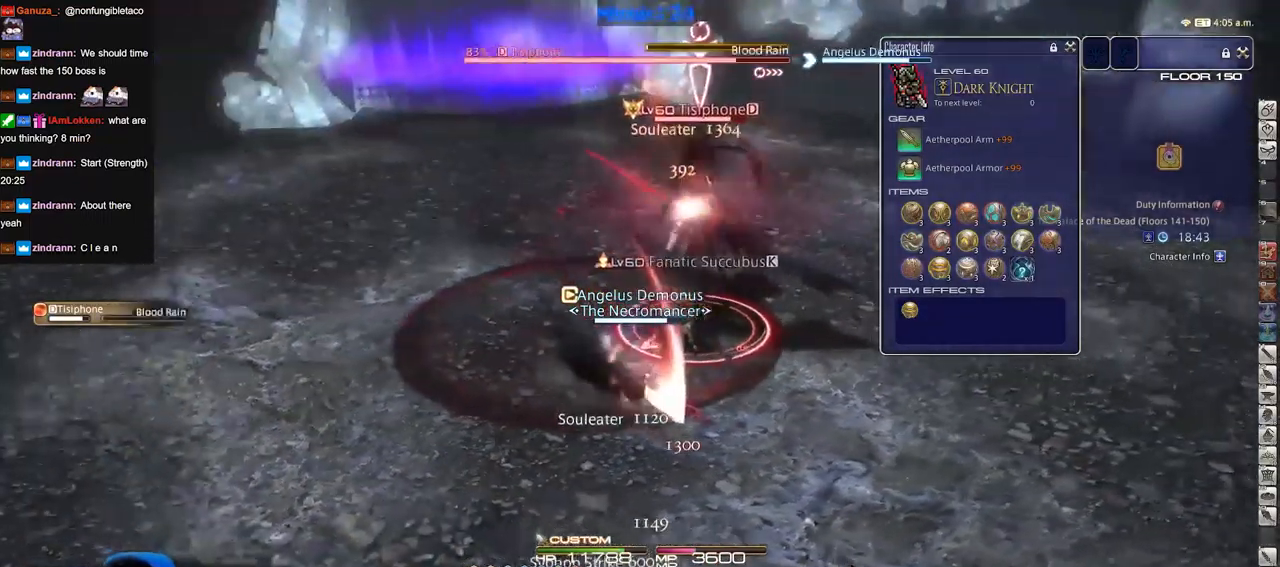
{"keys": [], "events": [[17, "p", "down"], [17, "s", "up"], [99, "p", "up"], [250, "d", "up"], [250, "w", "down"], [333, "w", "up"]]}
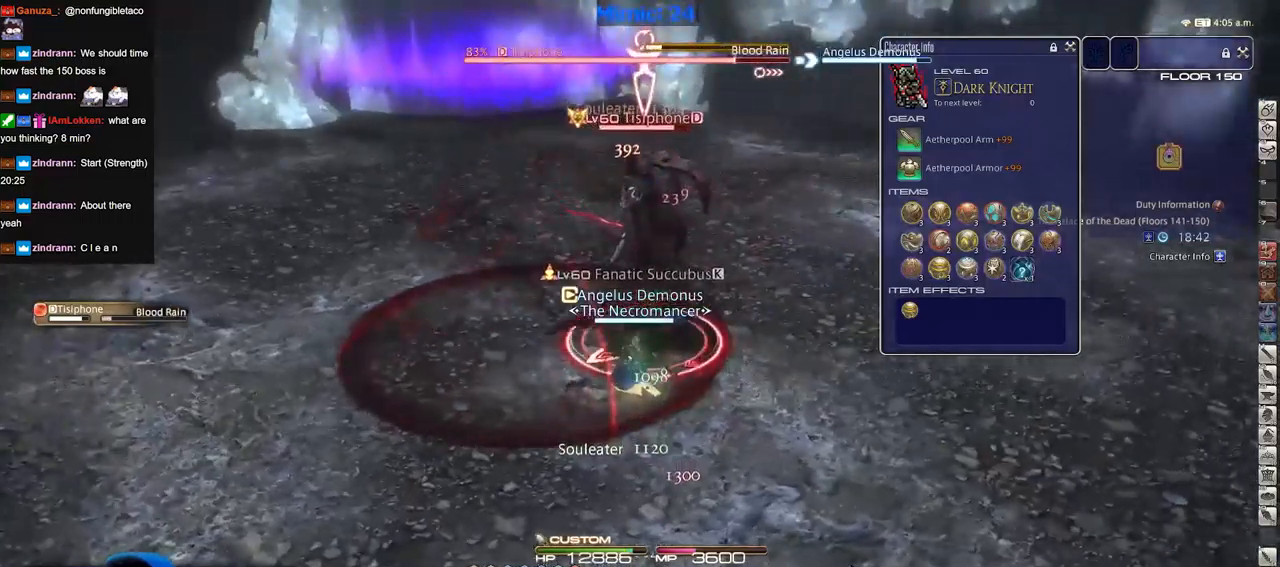
{"keys": [], "events": []}
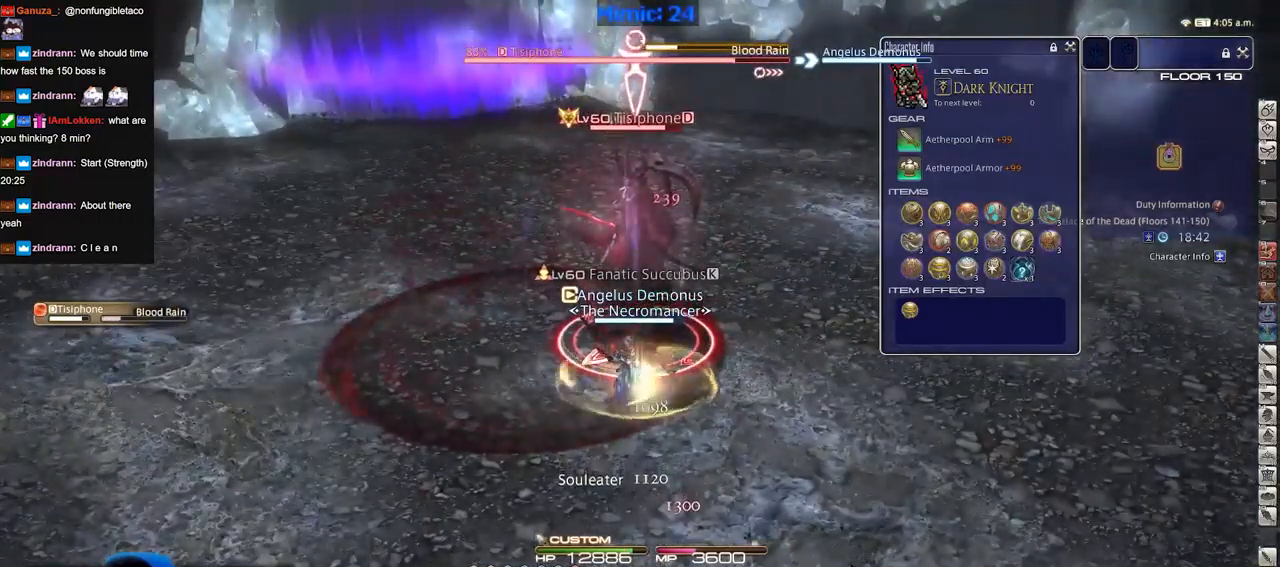
{"keys": [], "events": []}
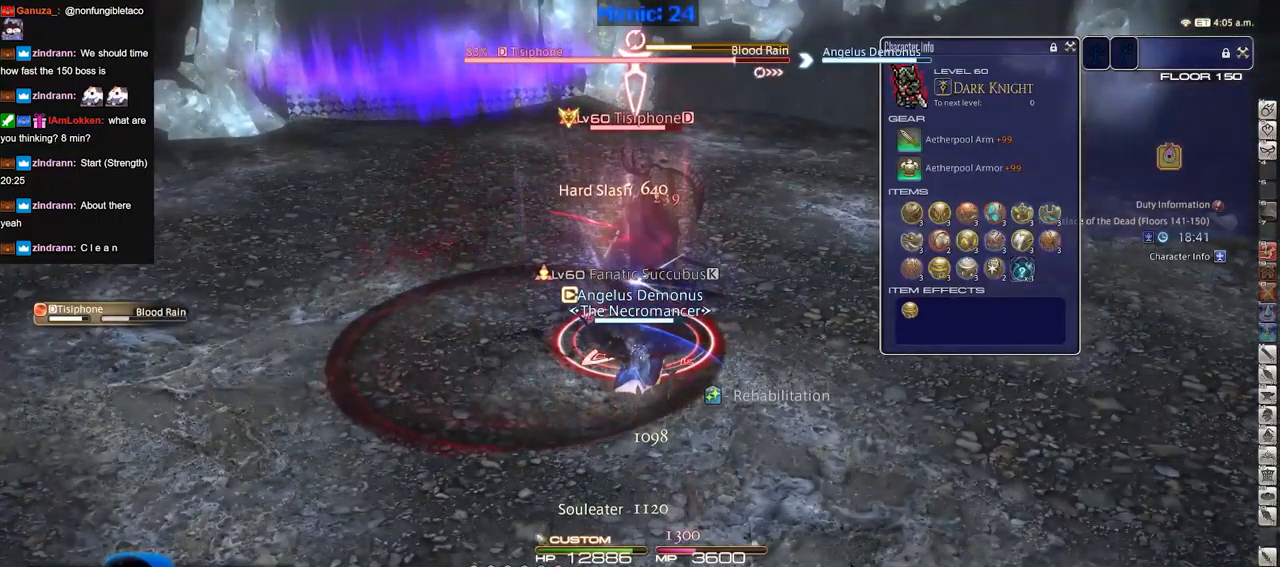
{"keys": [], "events": []}
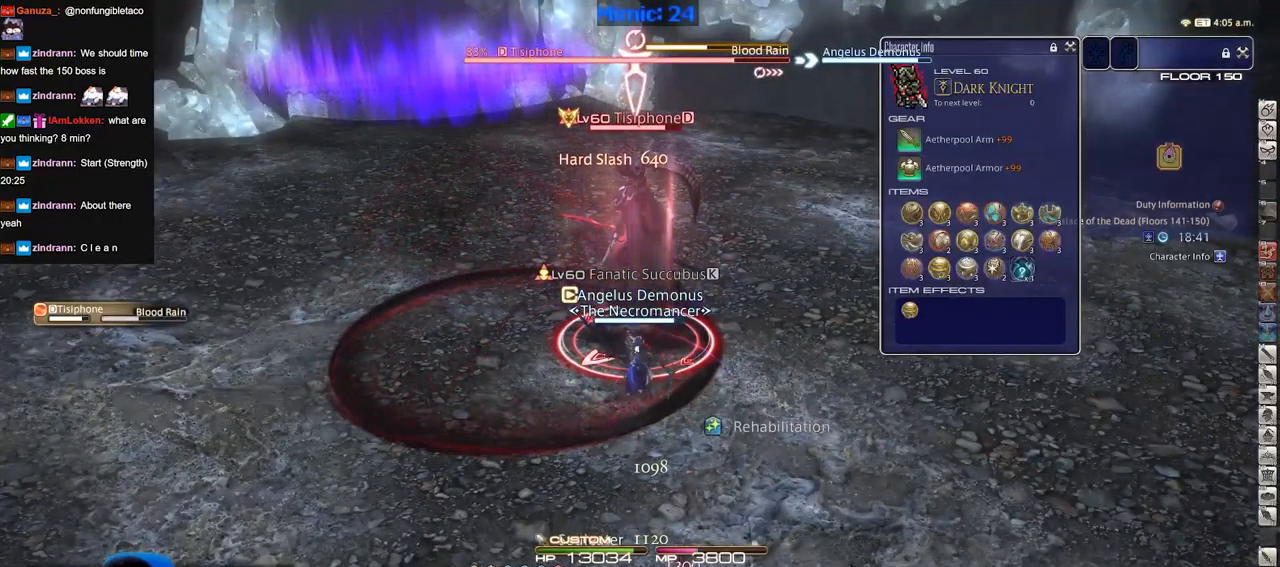
{"keys": [], "events": []}
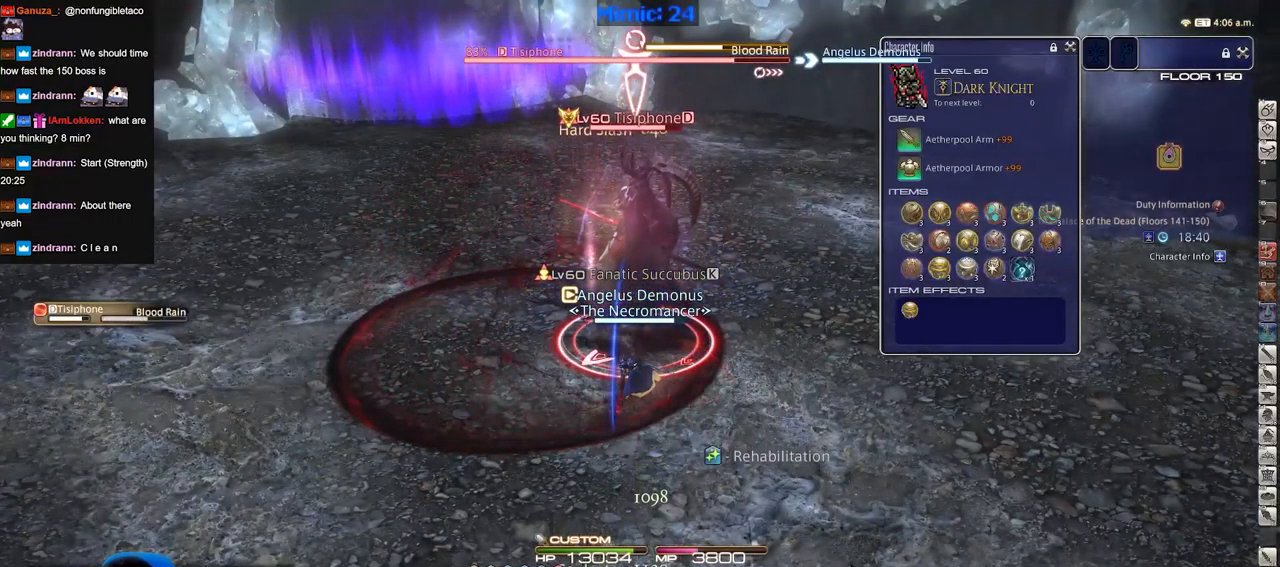
{"keys": [], "events": []}
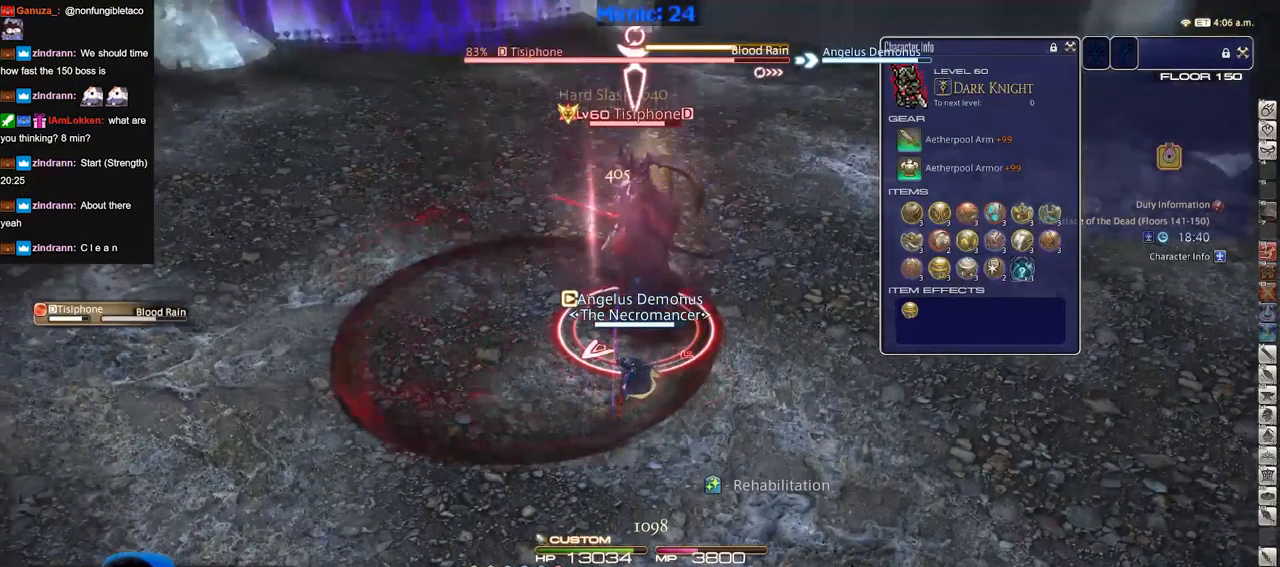
{"keys": [], "events": []}
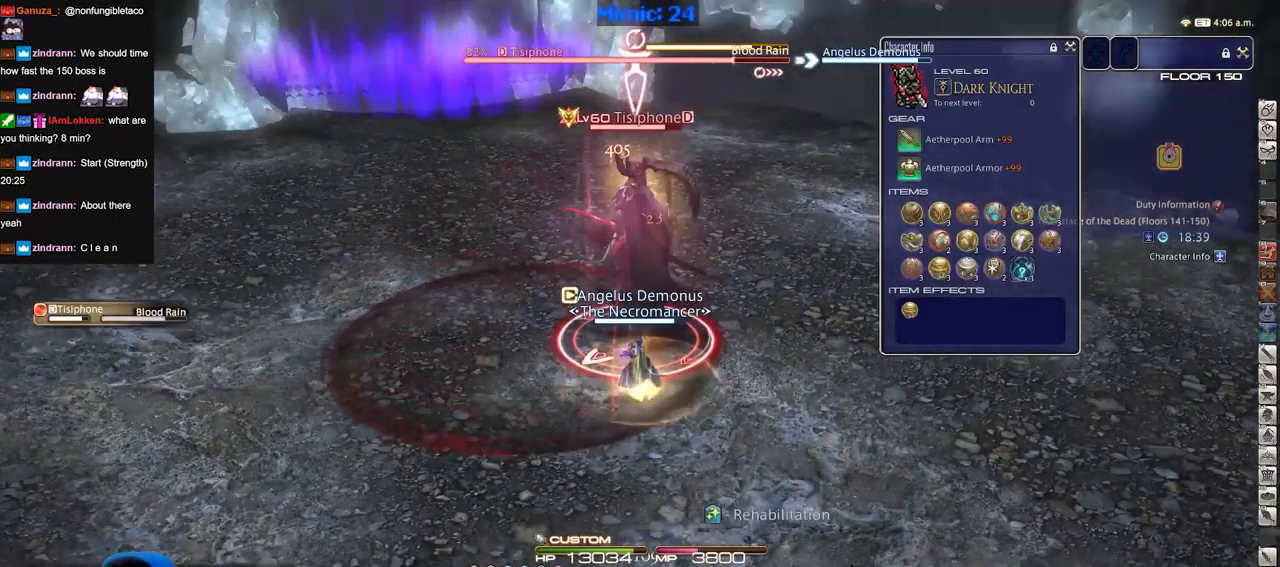
{"keys": [], "events": []}
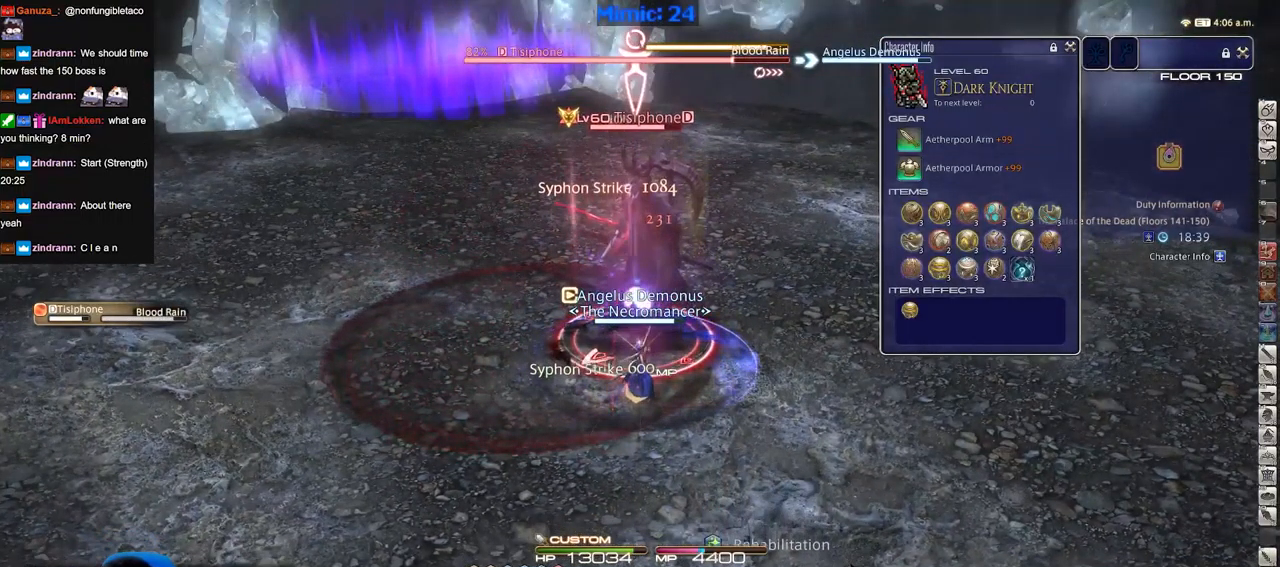
{"keys": ["p"], "events": [[383, "p", "down"]]}
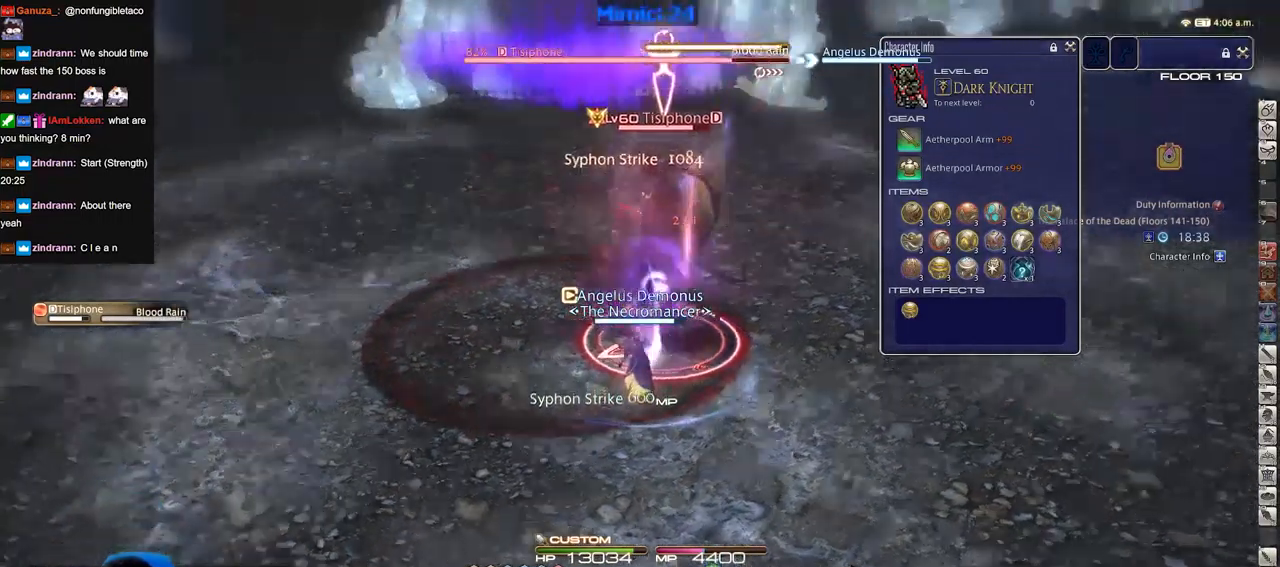
{"keys": ["d", "p", "w"], "events": [[33, "d", "down"], [267, "w", "down"]]}
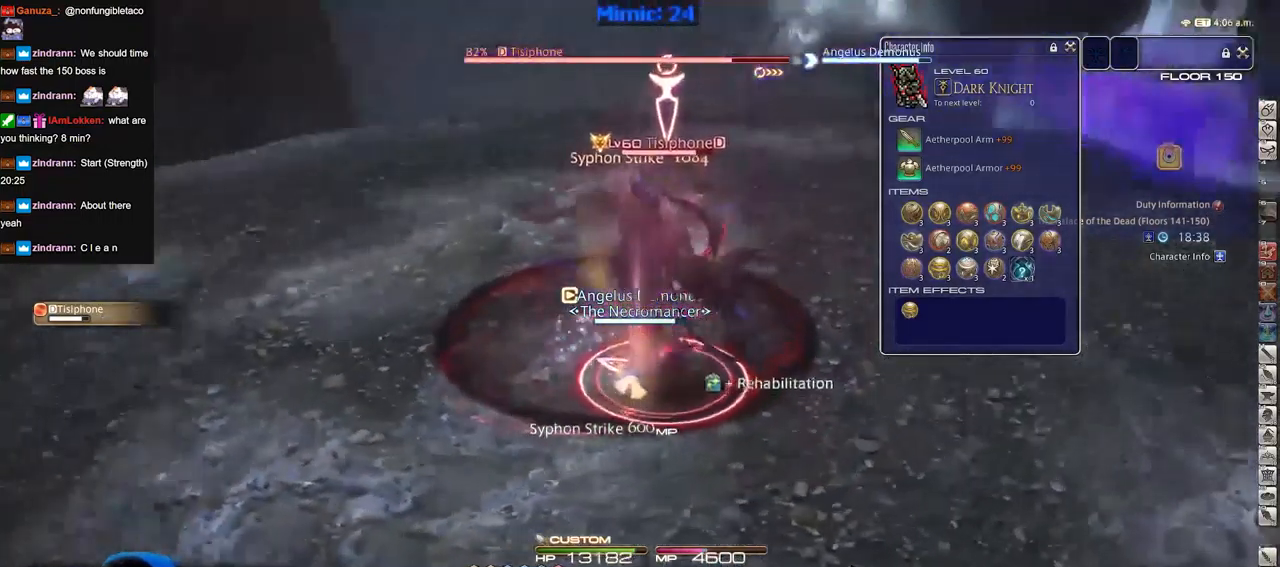
{"keys": [], "events": [[50, "p", "up"], [133, "d", "up"], [183, "a", "down"], [317, "a", "up"], [317, "w", "up"]]}
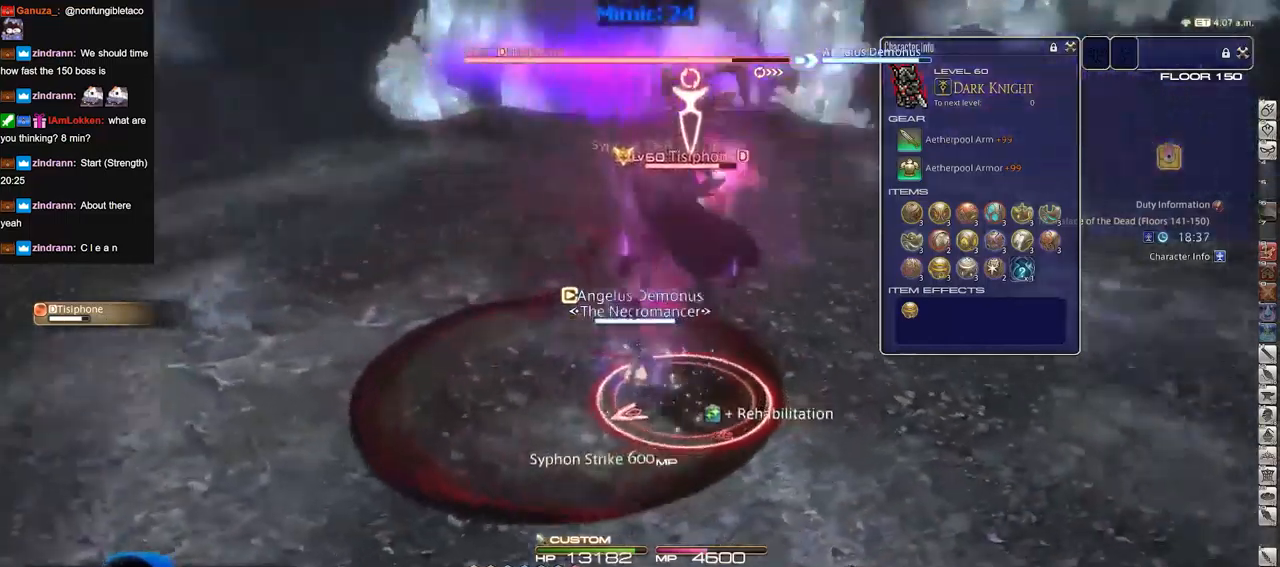
{"keys": ["s"], "events": [[201, "a", "down"], [301, "s", "down"], [384, "a", "up"]]}
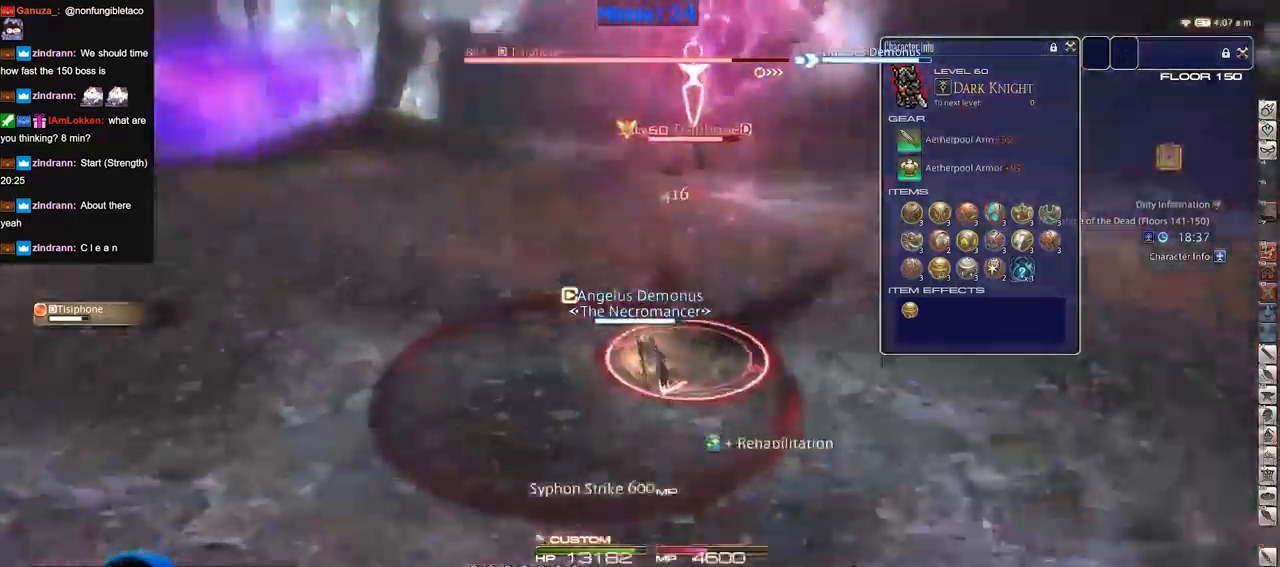
{"keys": [], "events": [[450, "s", "up"]]}
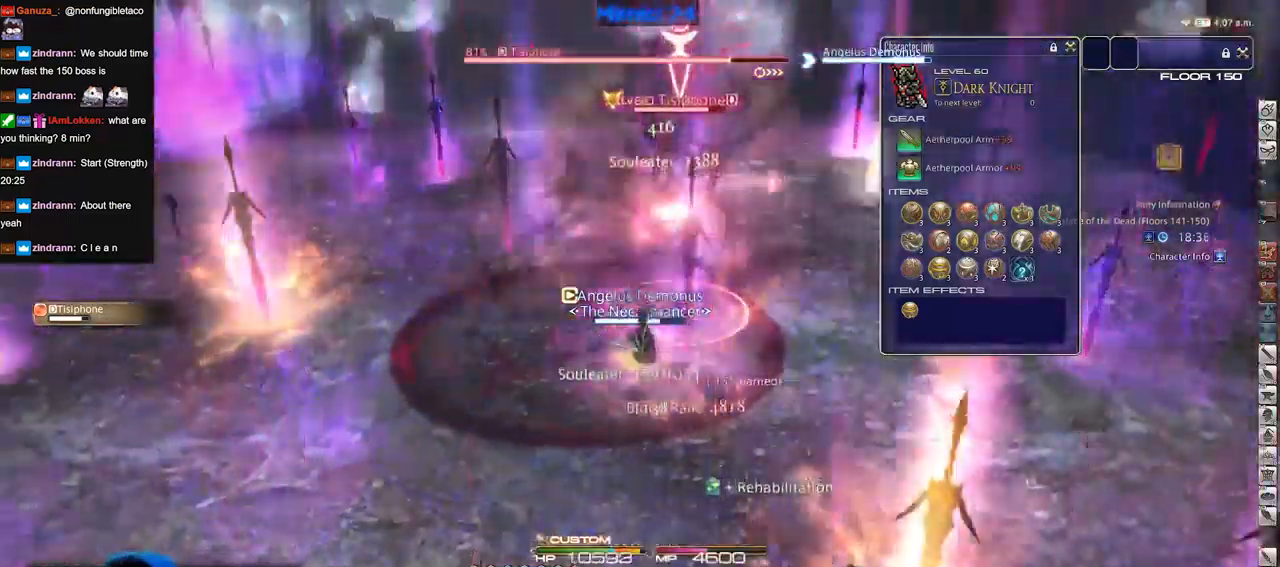
{"keys": ["d"], "events": [[34, "w", "down"], [284, "w", "up"], [467, "d", "down"]]}
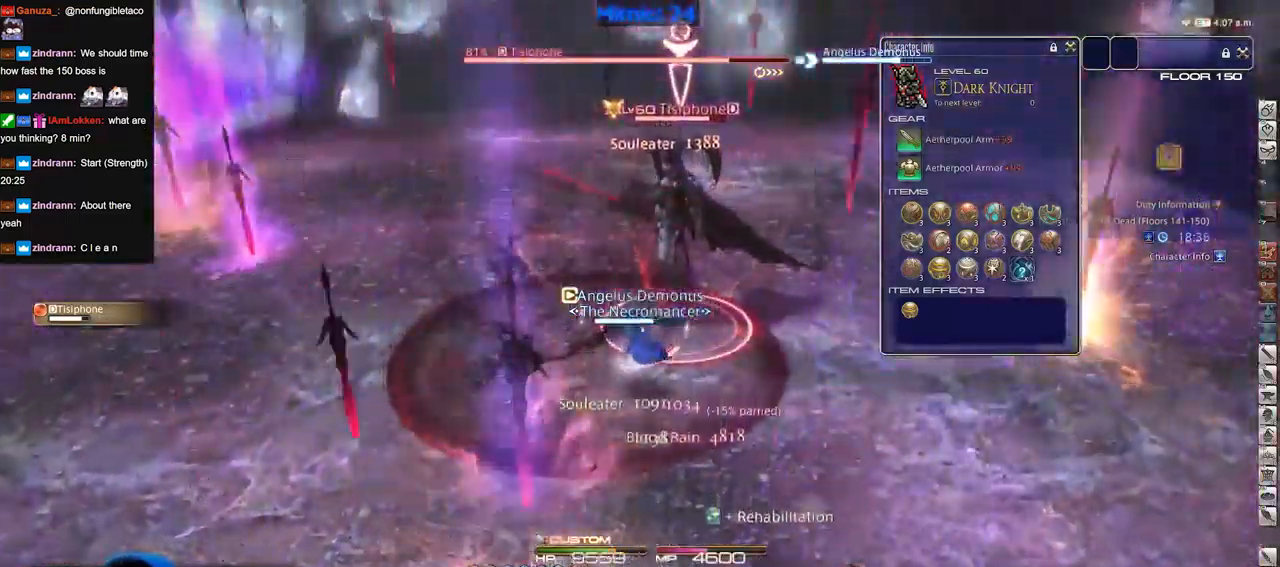
{"keys": [], "events": [[100, "w", "down"], [150, "d", "up"], [250, "w", "up"]]}
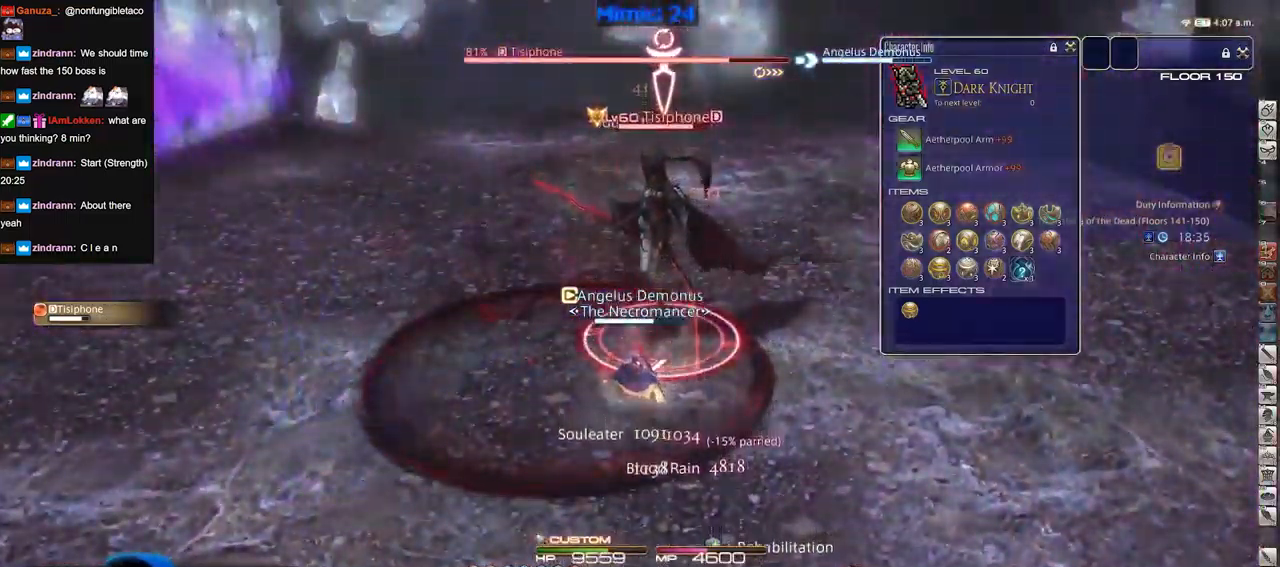
{"keys": [], "events": []}
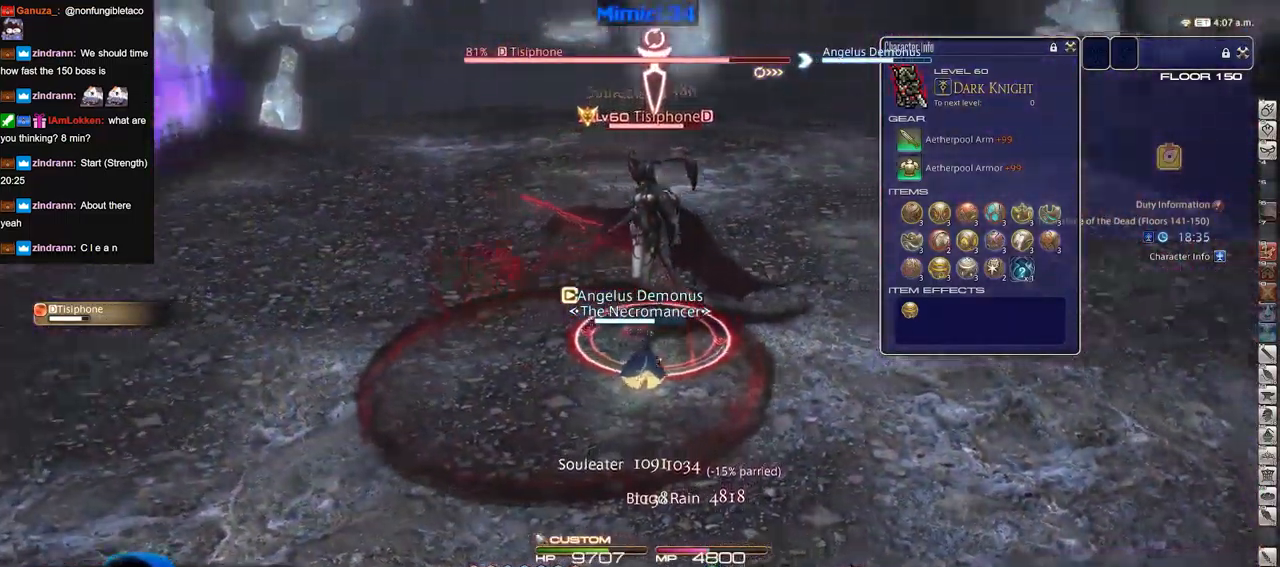
{"keys": ["s"], "events": [[417, "s", "down"]]}
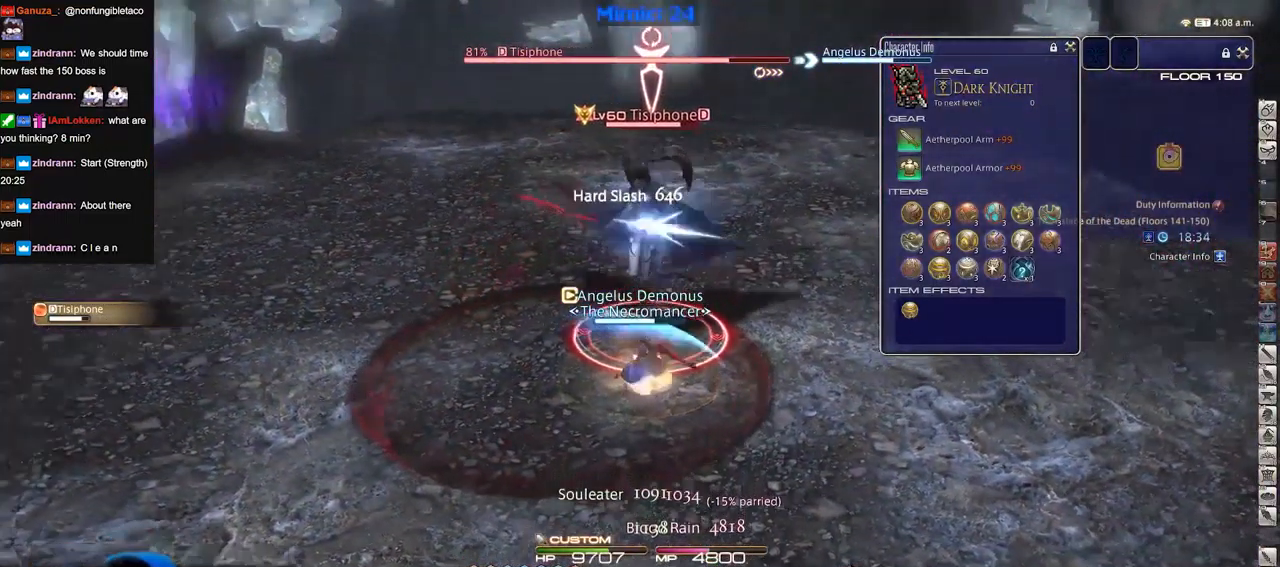
{"keys": ["a", "w"], "events": [[17, "d", "down"], [17, "p", "down"], [100, "p", "up"], [201, "p", "down"], [284, "a", "down"], [284, "d", "up"], [334, "p", "up"], [334, "s", "up"], [434, "w", "down"]]}
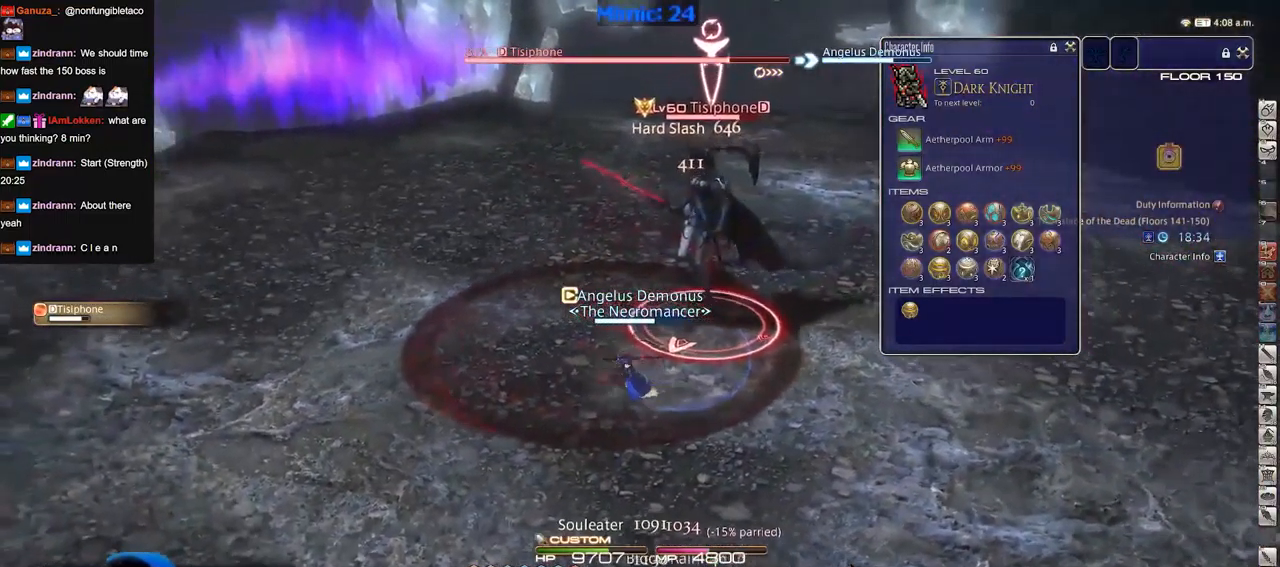
{"keys": ["w"], "events": [[17, "a", "up"], [67, "w", "up"], [167, "a", "down"], [167, "w", "down"], [267, "a", "up"], [350, "a", "down"], [400, "a", "up"]]}